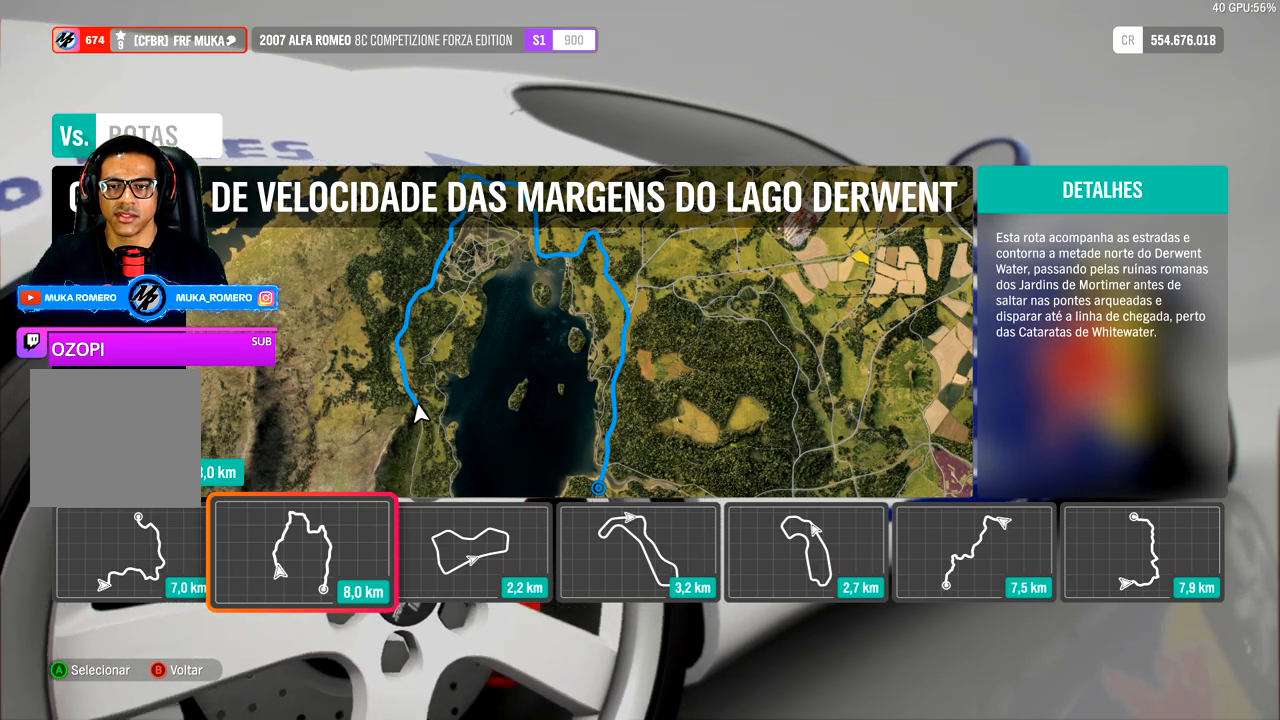
Gameplay with a controller (Xbox layout); each line is a JSON object with the inputs held at the frame after it. "events" lists button and stick changes between this image and that frame as [ms after this image, input, new state], when the widget could be followed in between.
{"buttons": ["A"], "left_stick": "center", "right_stick": "center", "events": [[400, "A", "down"]]}
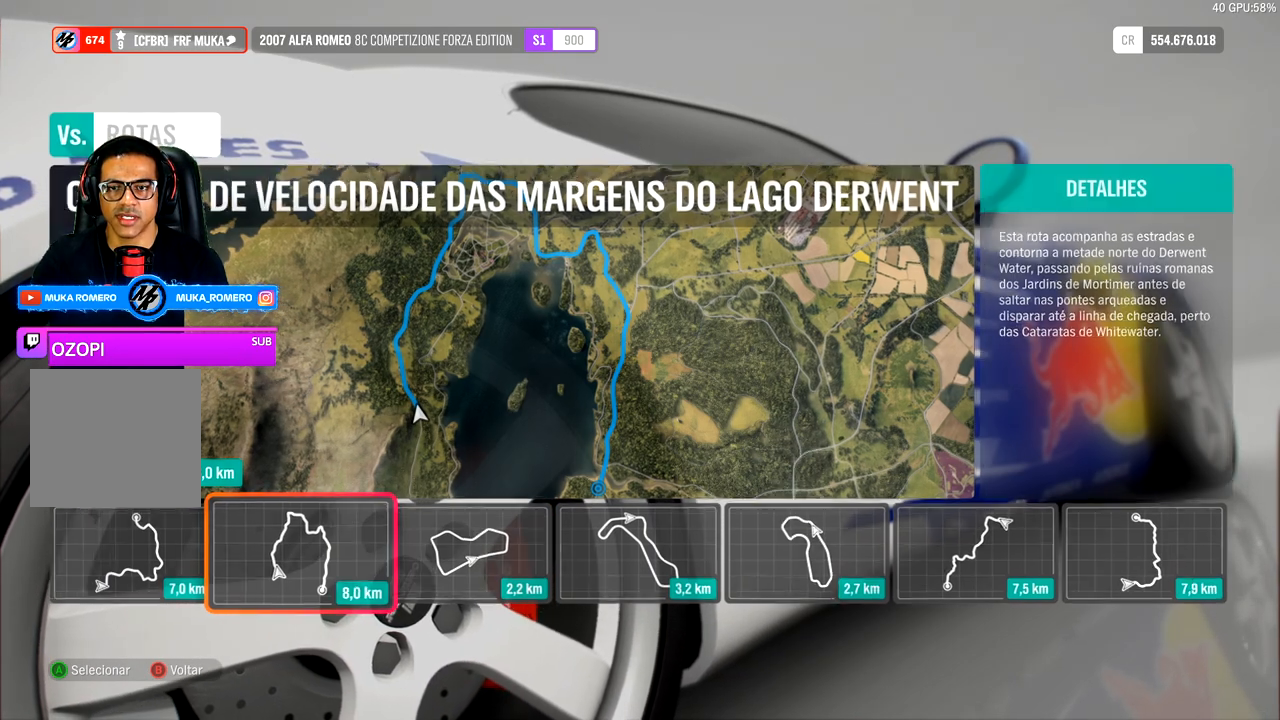
{"buttons": [], "left_stick": "center", "right_stick": "center", "events": [[33, "A", "up"]]}
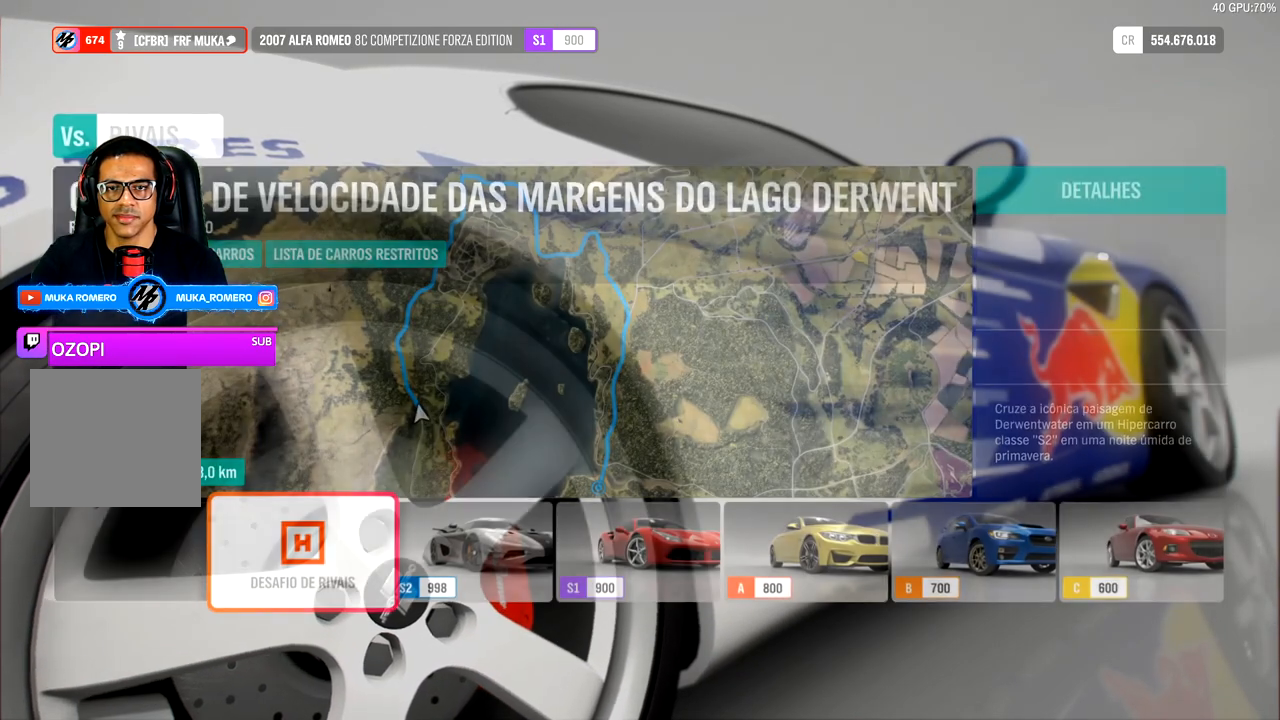
{"buttons": [], "left_stick": "center", "right_stick": "center", "events": []}
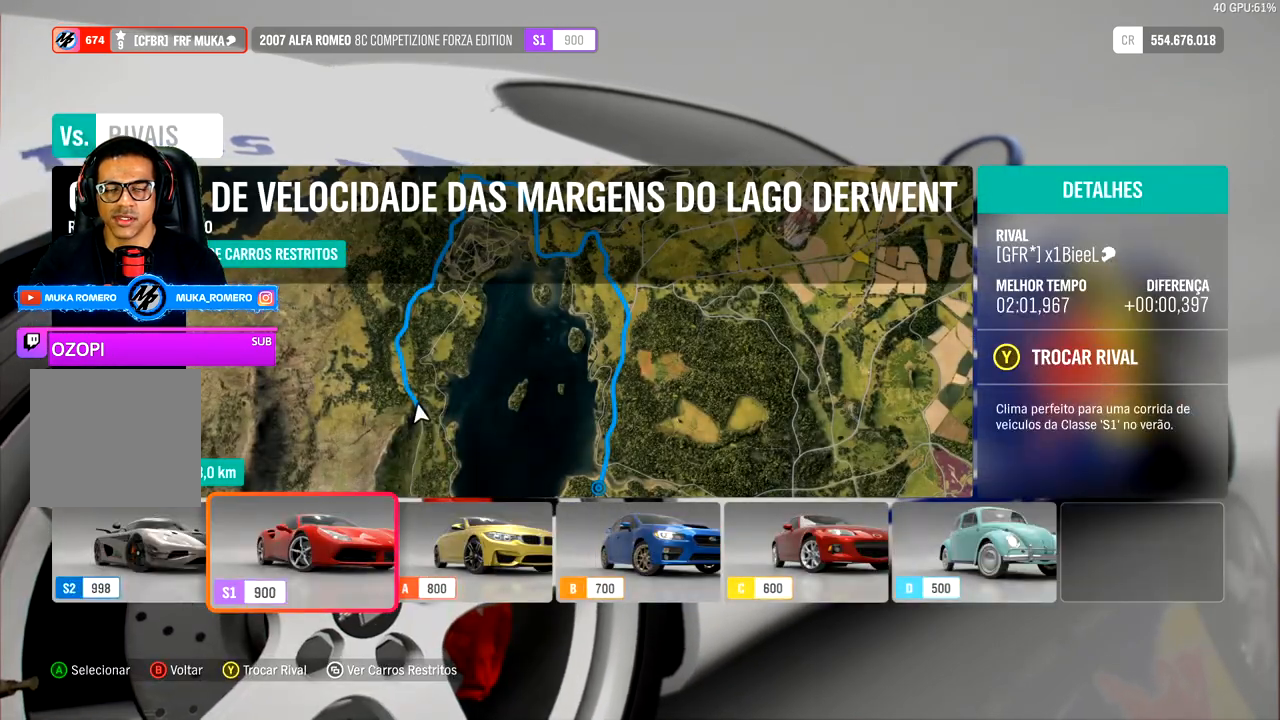
{"buttons": [], "left_stick": "center", "right_stick": "center", "events": [[50, "A", "down"], [200, "A", "up"]]}
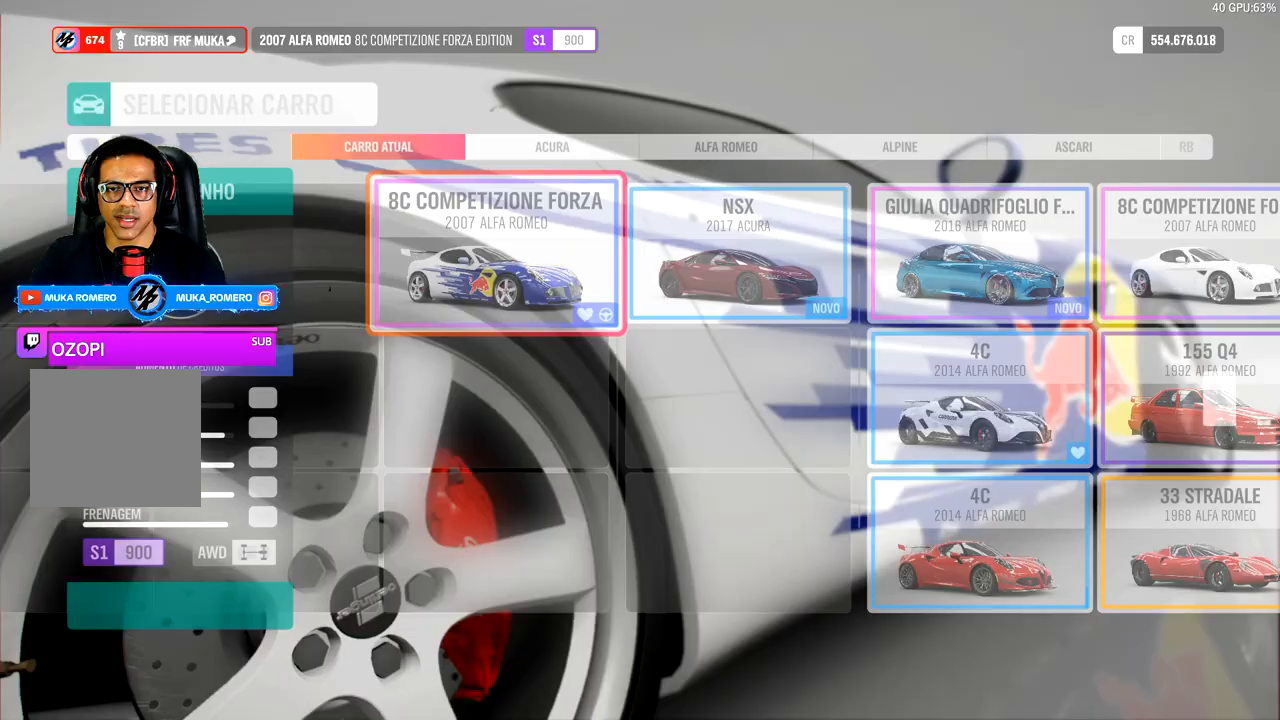
{"buttons": [], "left_stick": "center", "right_stick": "center", "events": []}
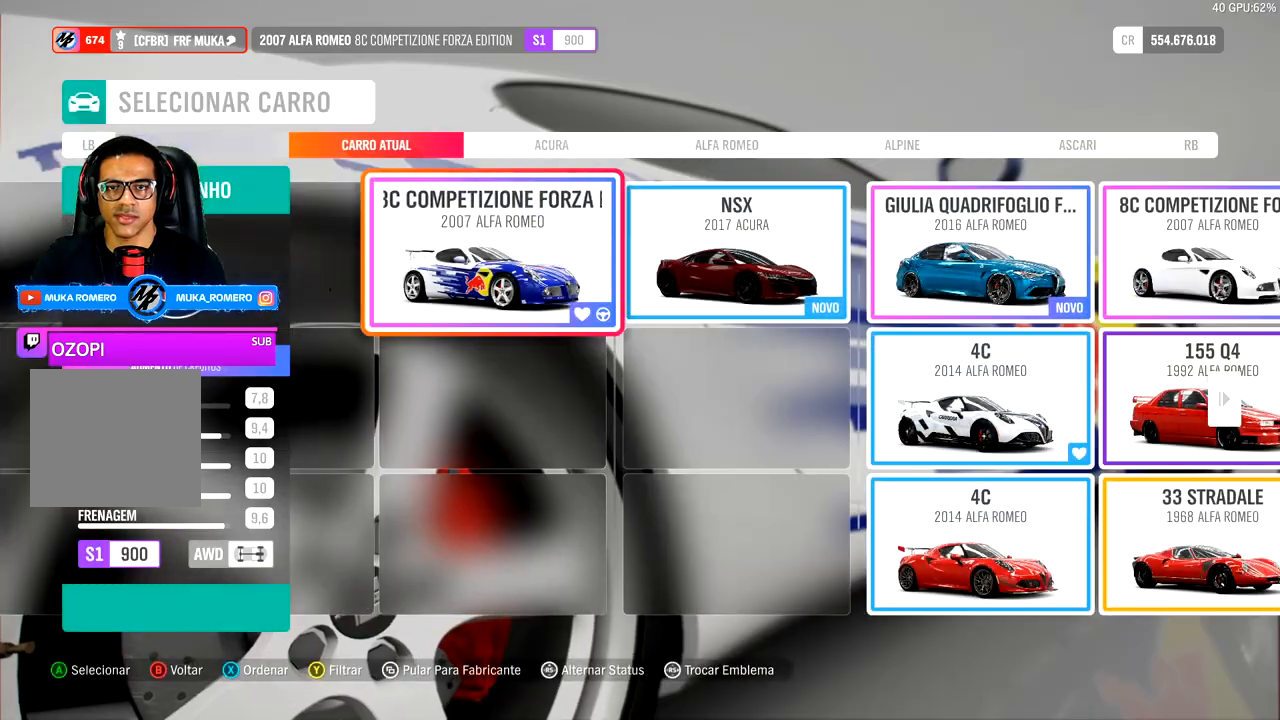
{"buttons": [], "left_stick": "center", "right_stick": "center", "events": [[150, "A", "down"], [300, "A", "up"]]}
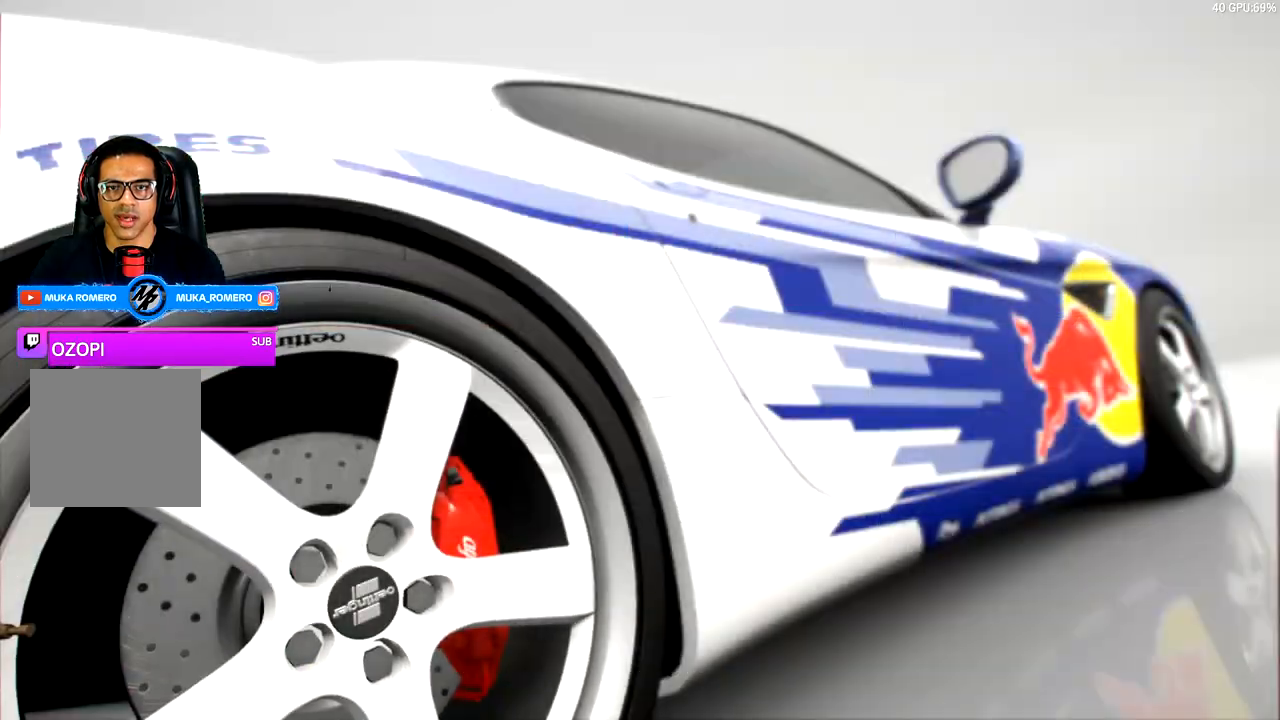
{"buttons": [], "left_stick": "center", "right_stick": "center", "events": []}
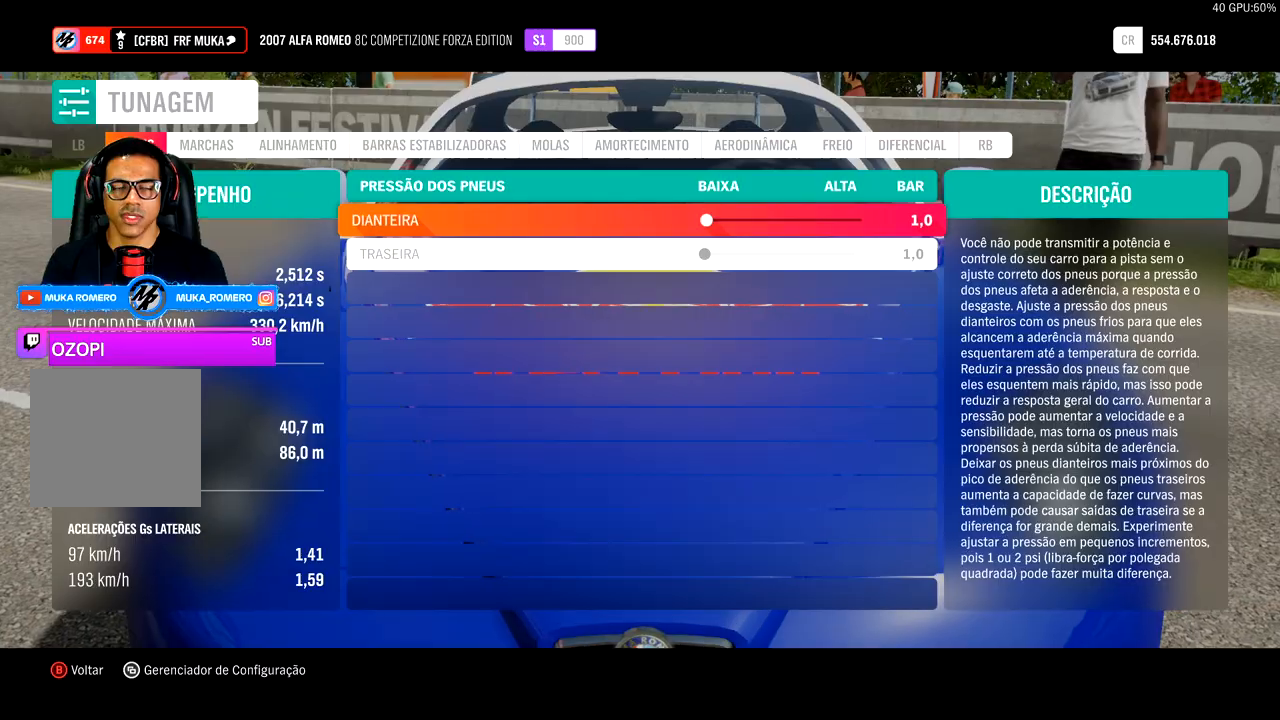
{"buttons": [], "left_stick": "center", "right_stick": "center", "events": []}
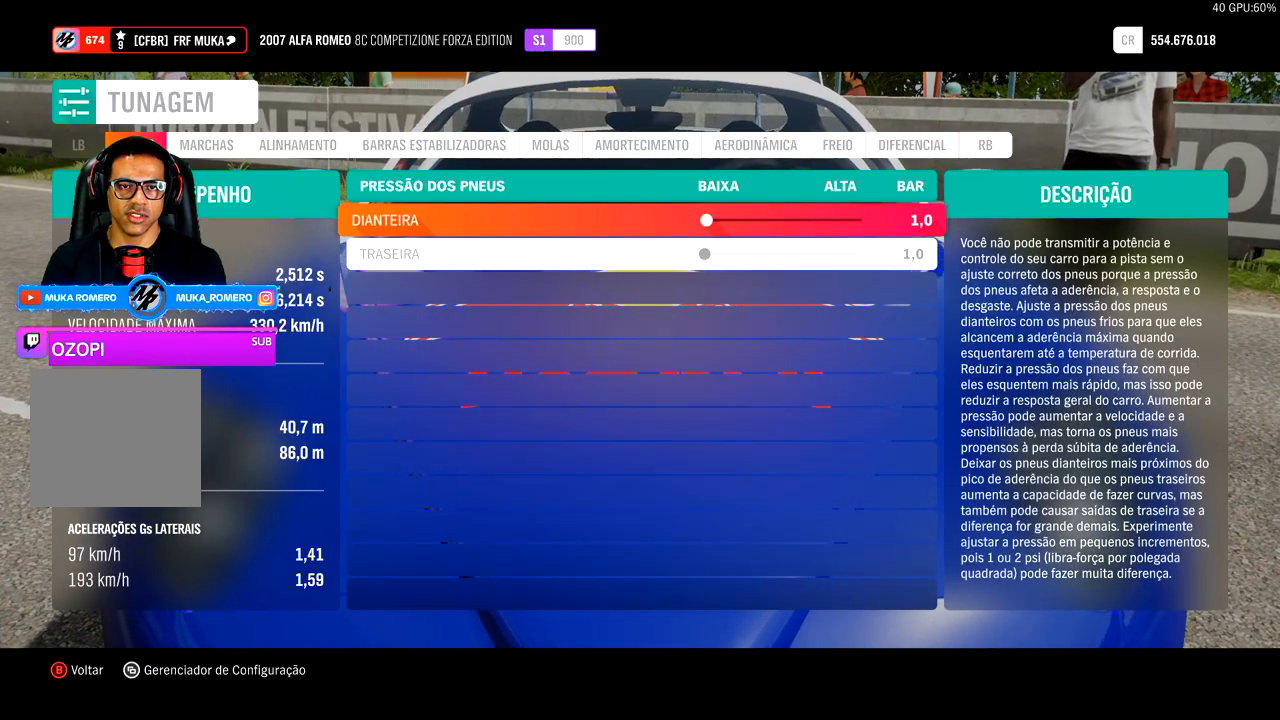
{"buttons": [], "left_stick": "center", "right_stick": "center", "events": []}
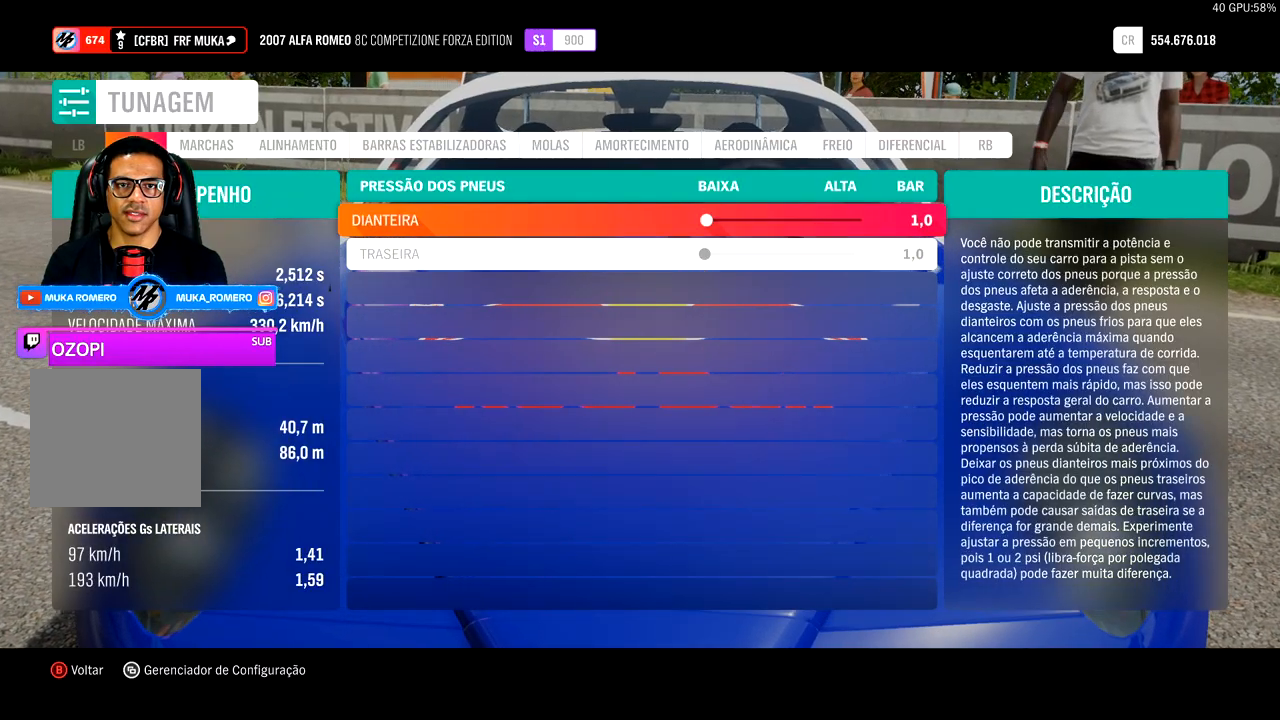
{"buttons": [], "left_stick": "center", "right_stick": "center", "events": []}
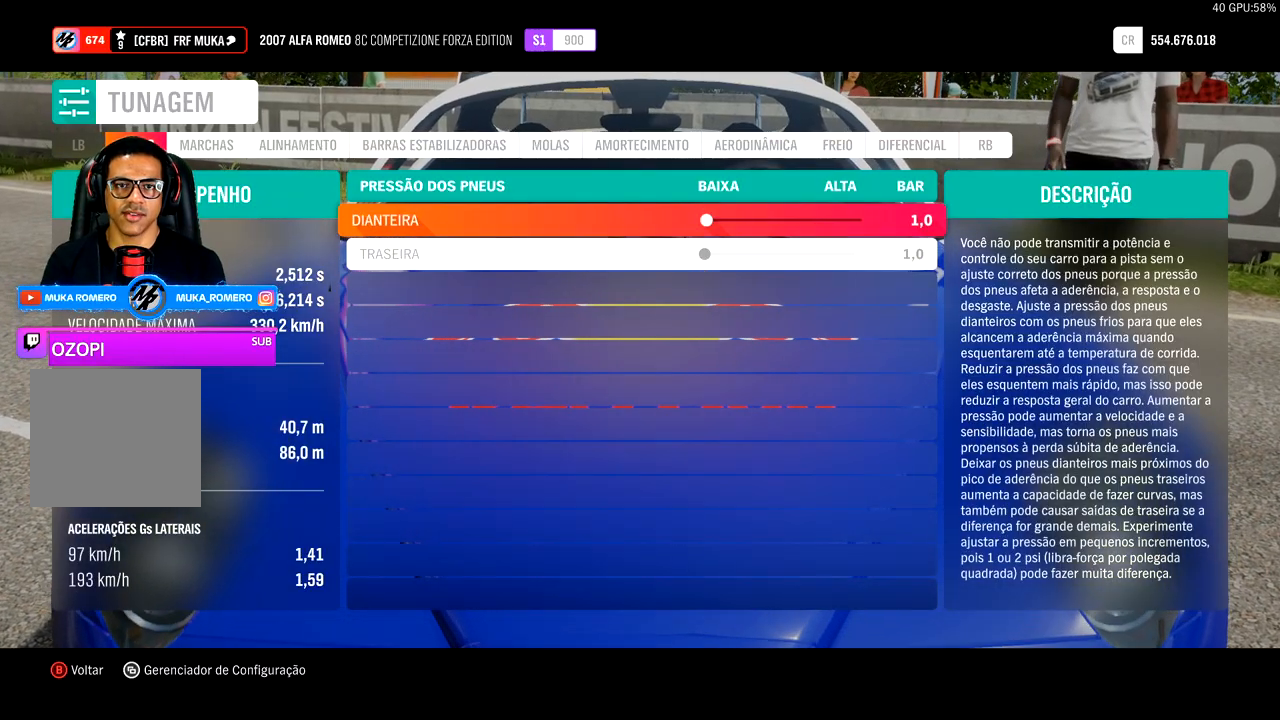
{"buttons": [], "left_stick": "center", "right_stick": "center", "events": []}
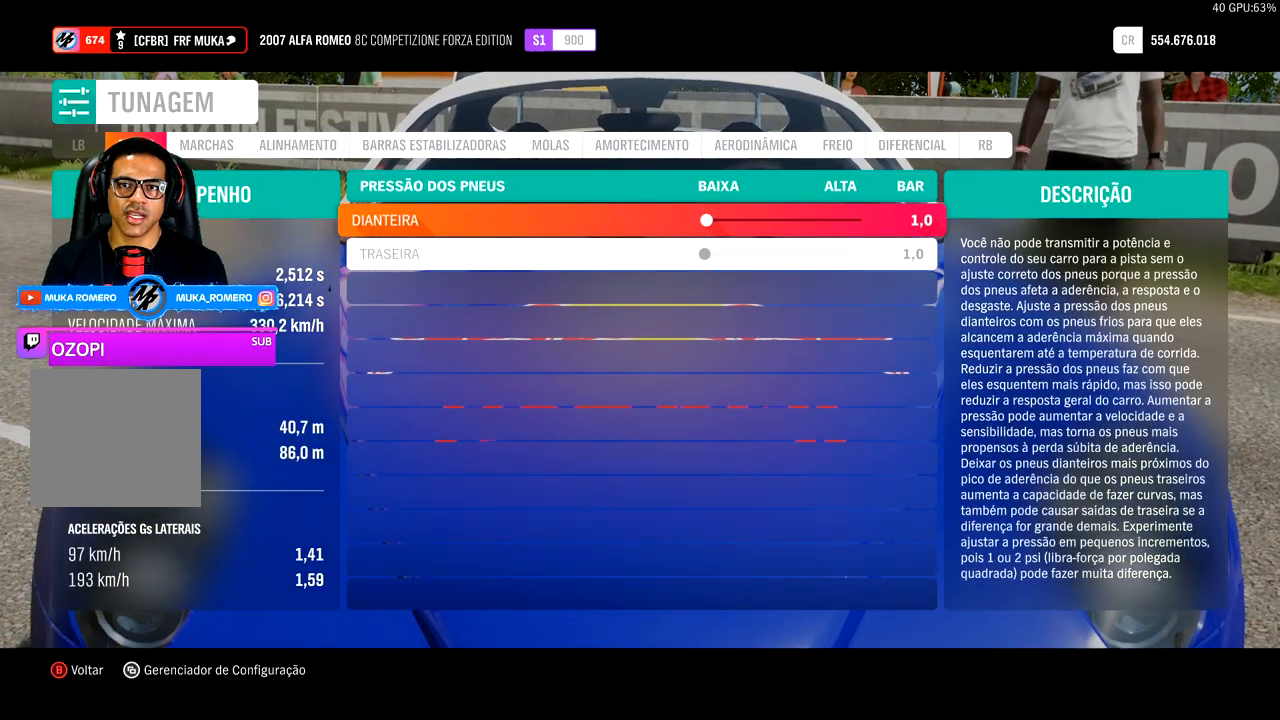
{"buttons": [], "left_stick": "center", "right_stick": "center", "events": []}
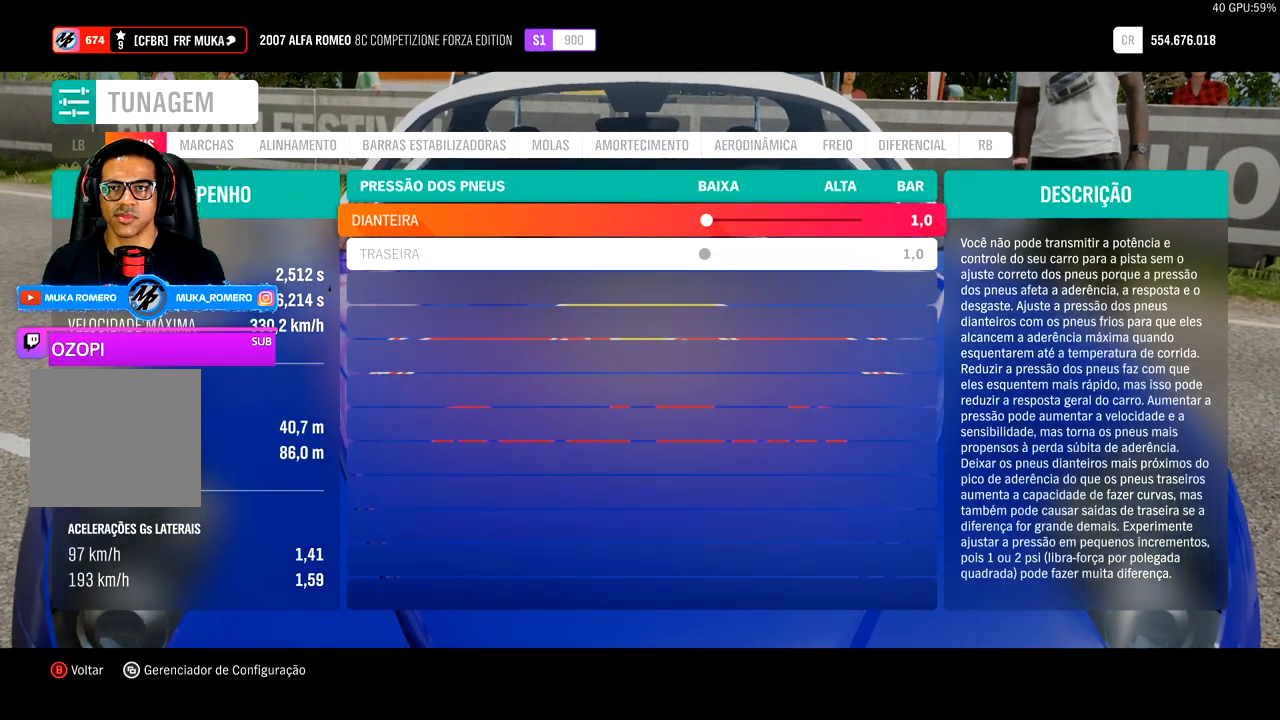
{"buttons": [], "left_stick": "center", "right_stick": "center", "events": [[233, "R1", "down"], [367, "R1", "up"]]}
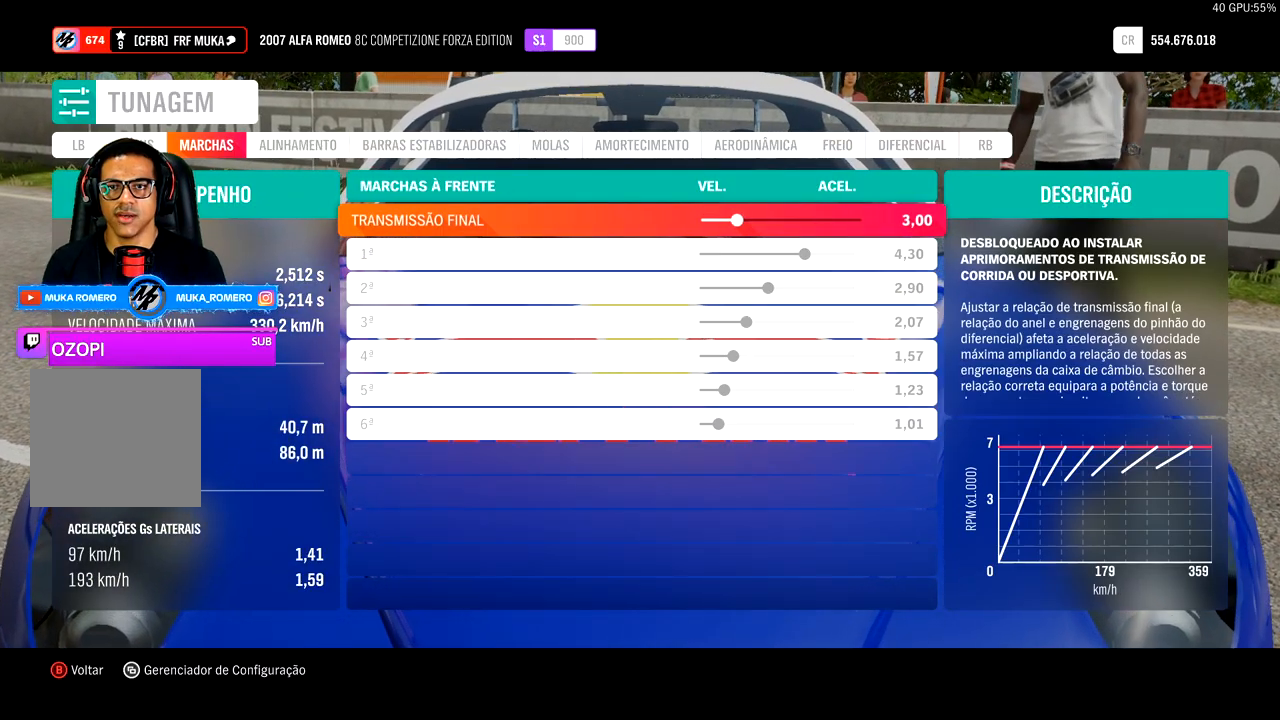
{"buttons": [], "left_stick": "center", "right_stick": "center", "events": []}
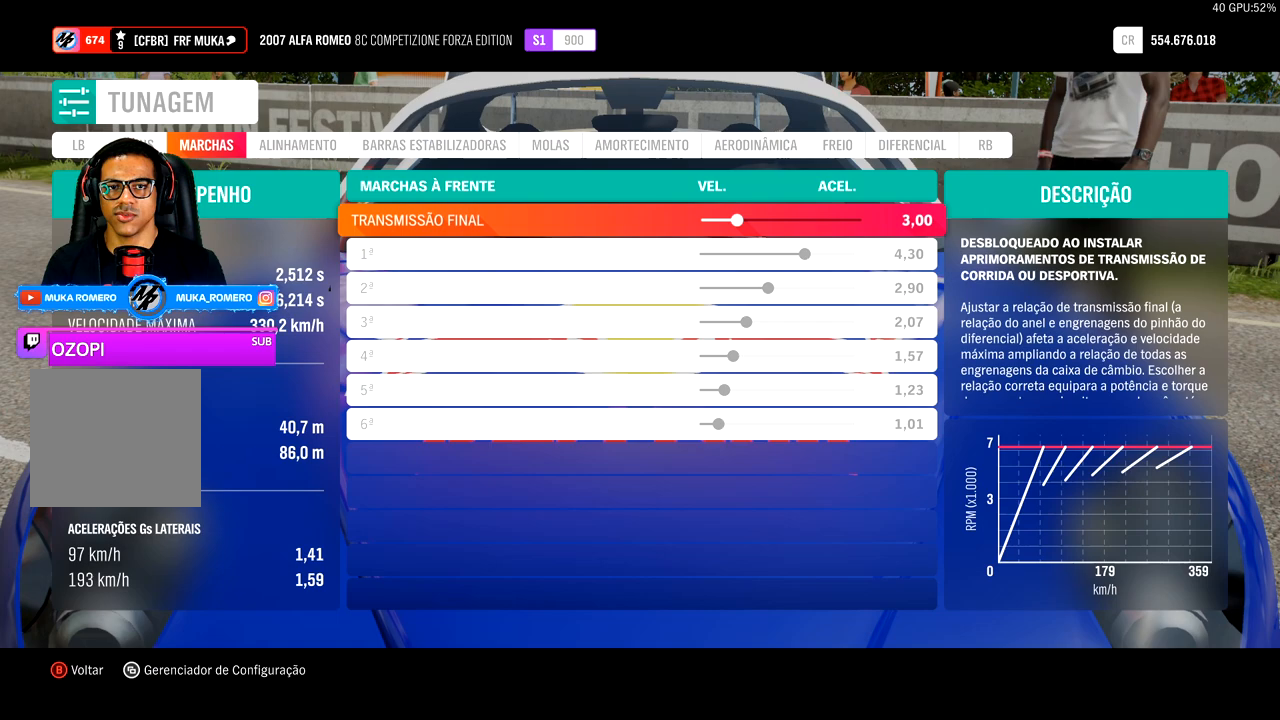
{"buttons": [], "left_stick": "center", "right_stick": "center", "events": []}
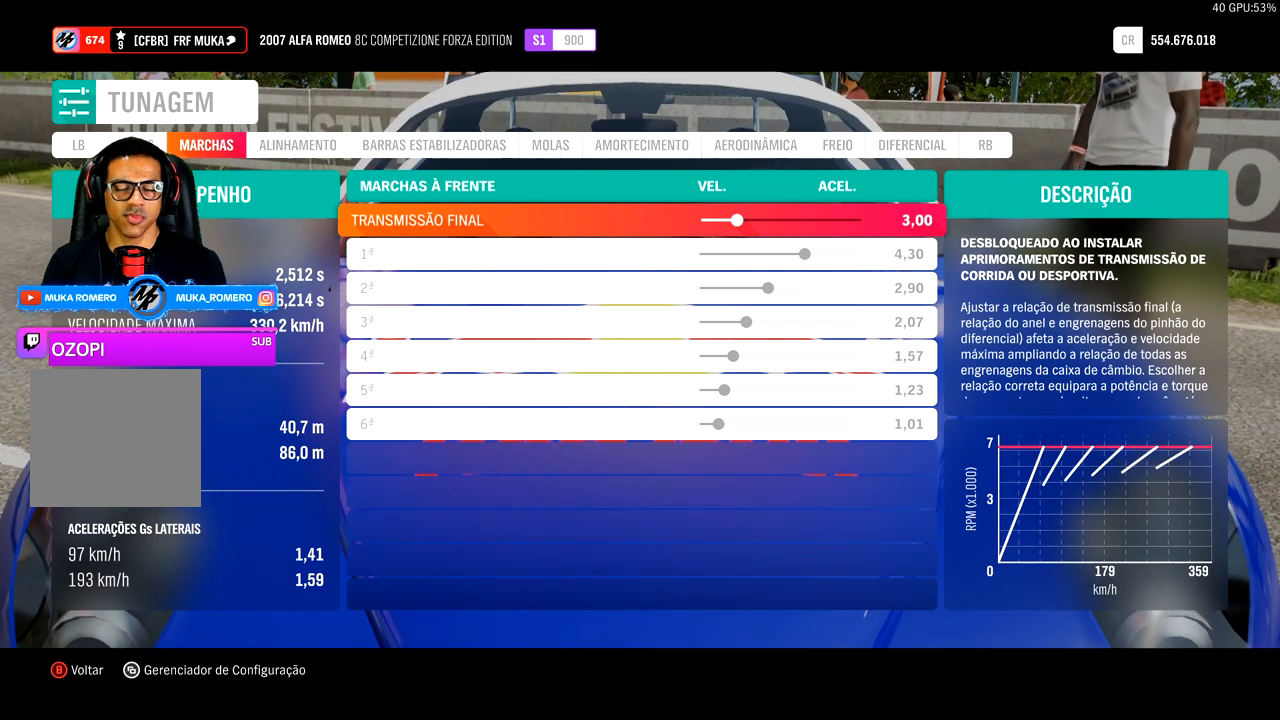
{"buttons": [], "left_stick": "center", "right_stick": "center", "events": []}
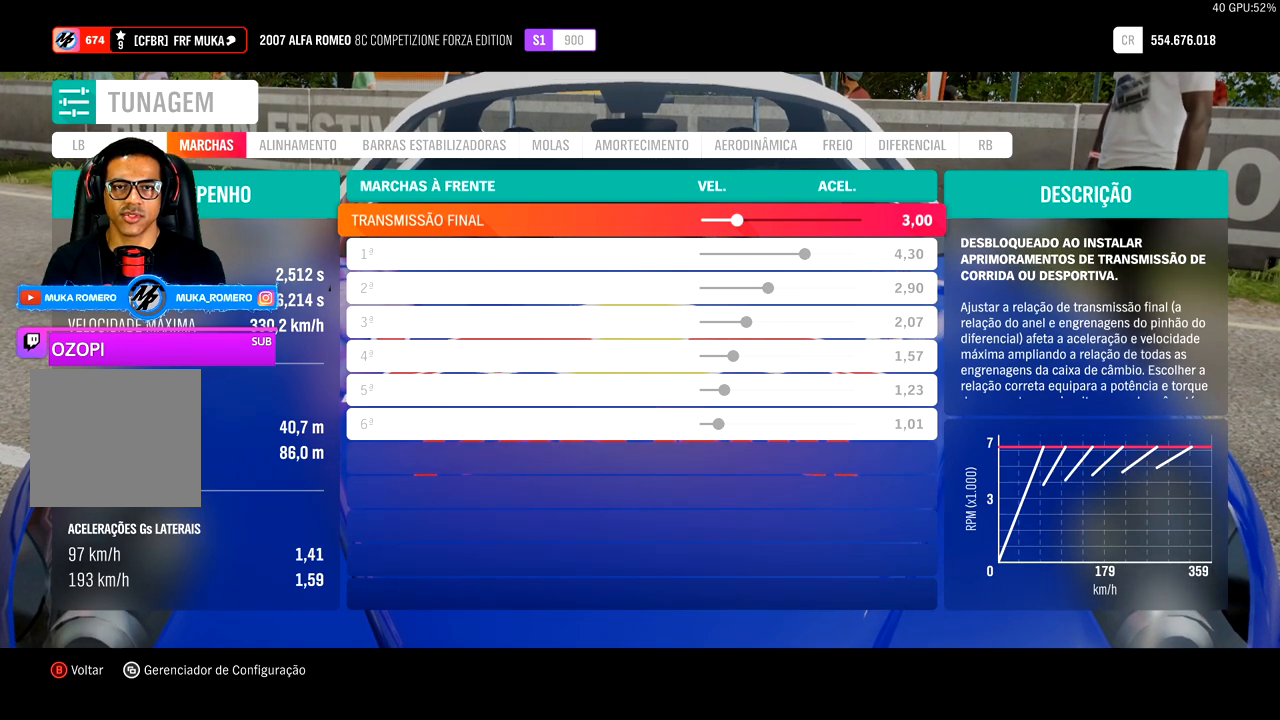
{"buttons": [], "left_stick": "center", "right_stick": "center", "events": []}